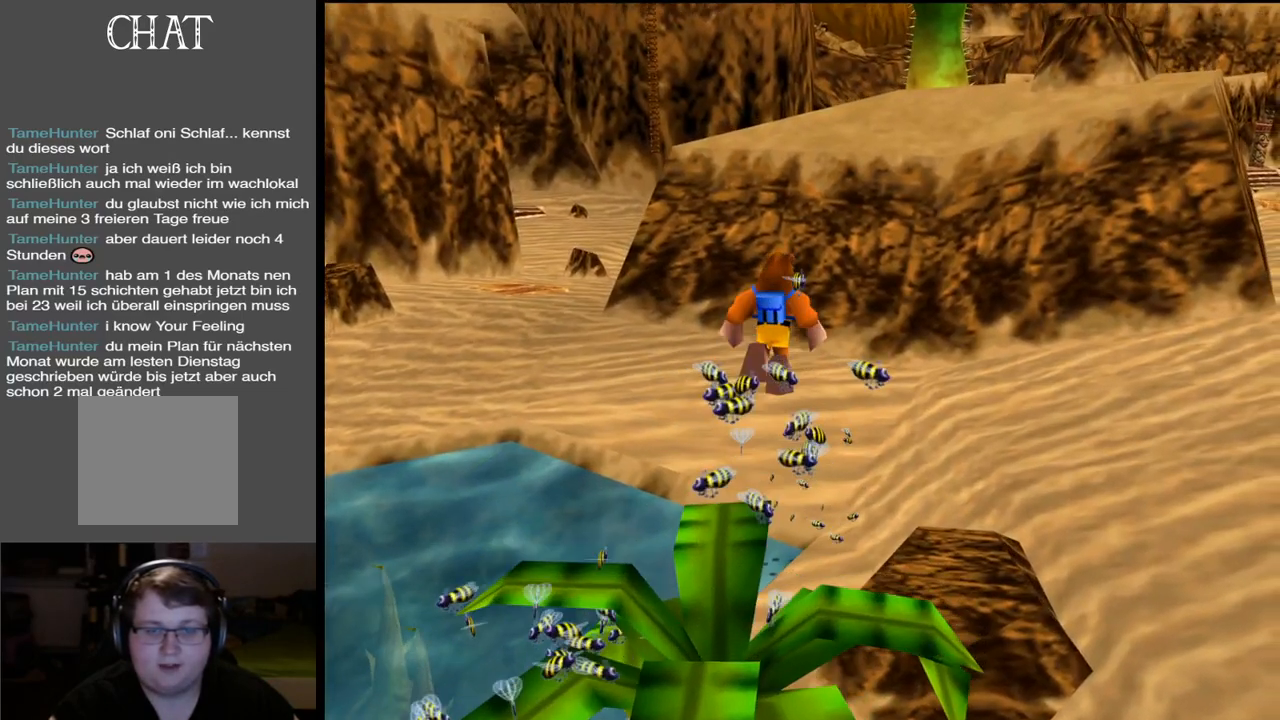
Gameplay with a controller (Xbox layout); each line is a JSON object with the inputs held at the frame after it. "events" lists button and stick changes between this image and that frame as [ms after this image, input, new state], when the widget could be followed in between. Not read: L3 R3.
{"buttons": ["A"], "left_stick": "up", "right_stick": "center", "events": [[267, "A", "up"], [333, "A", "down"]]}
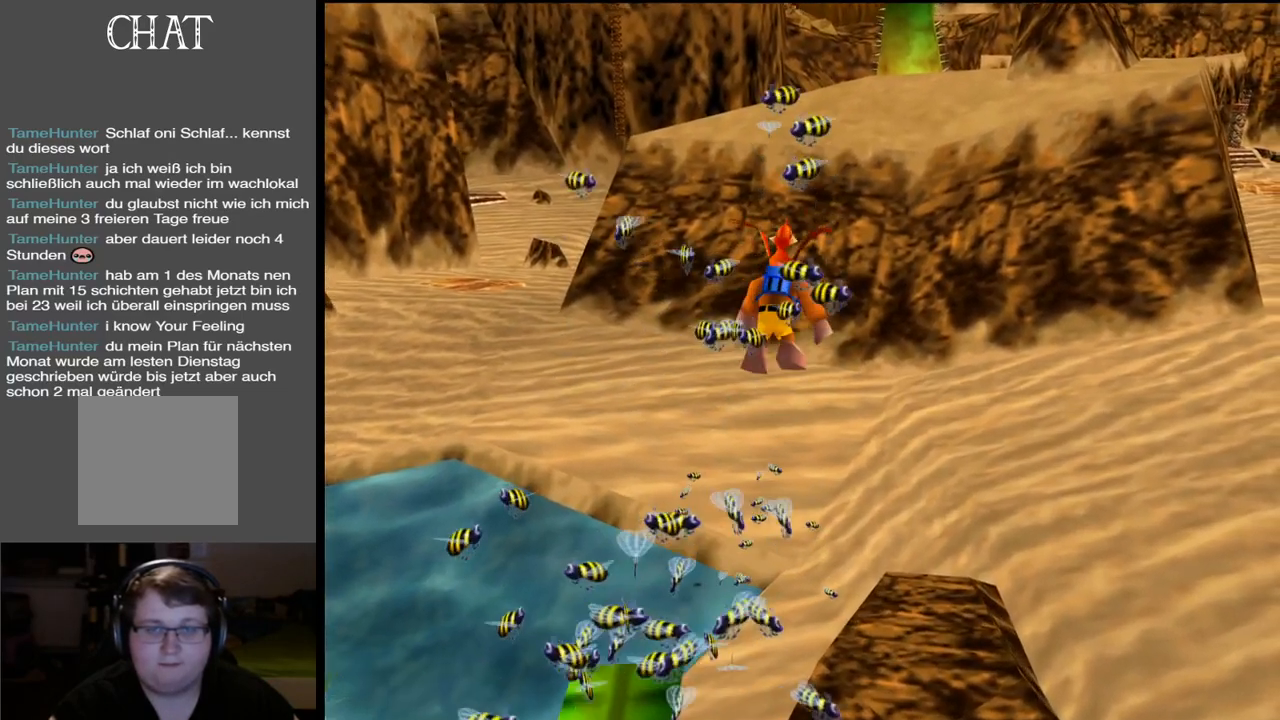
{"buttons": ["Y"], "left_stick": "up", "right_stick": "center", "events": [[383, "A", "up"], [500, "Y", "down"]]}
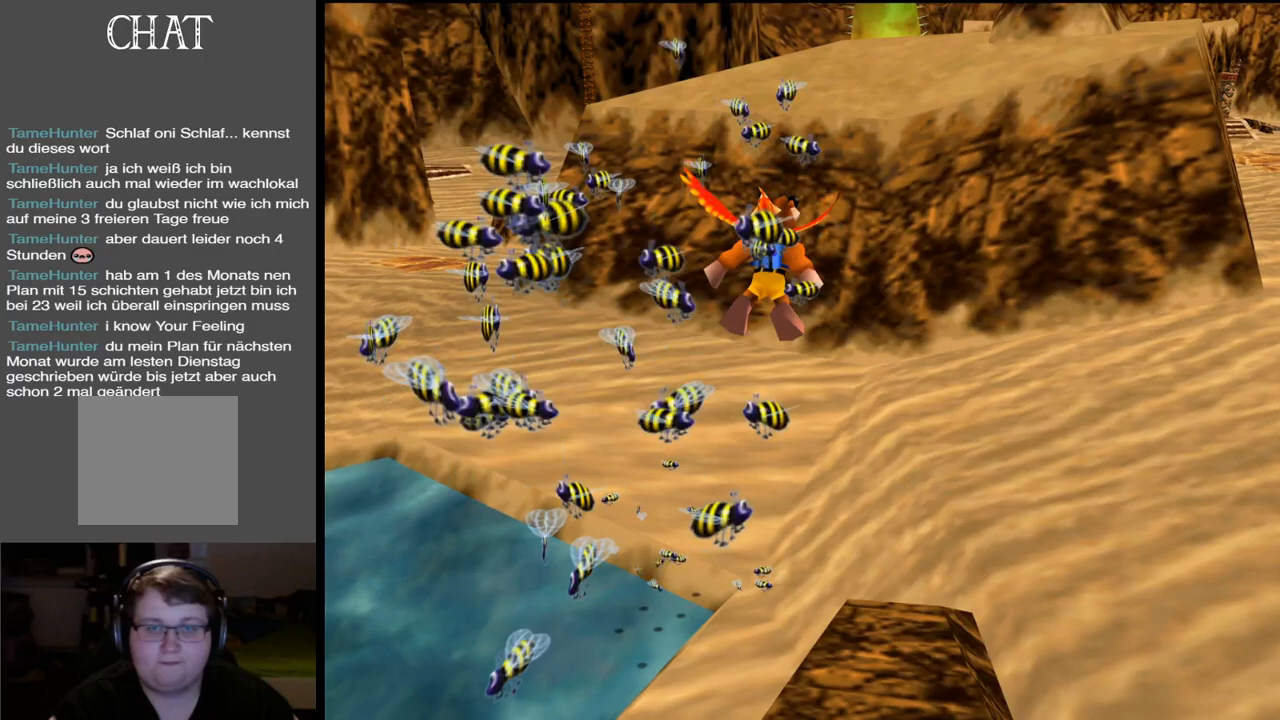
{"buttons": ["Y"], "left_stick": "up-left", "right_stick": "center", "events": [[133, "Y", "up"], [200, "Y", "down"], [333, "Y", "up"], [350, "left_stick", "up-left"], [433, "Y", "down"]]}
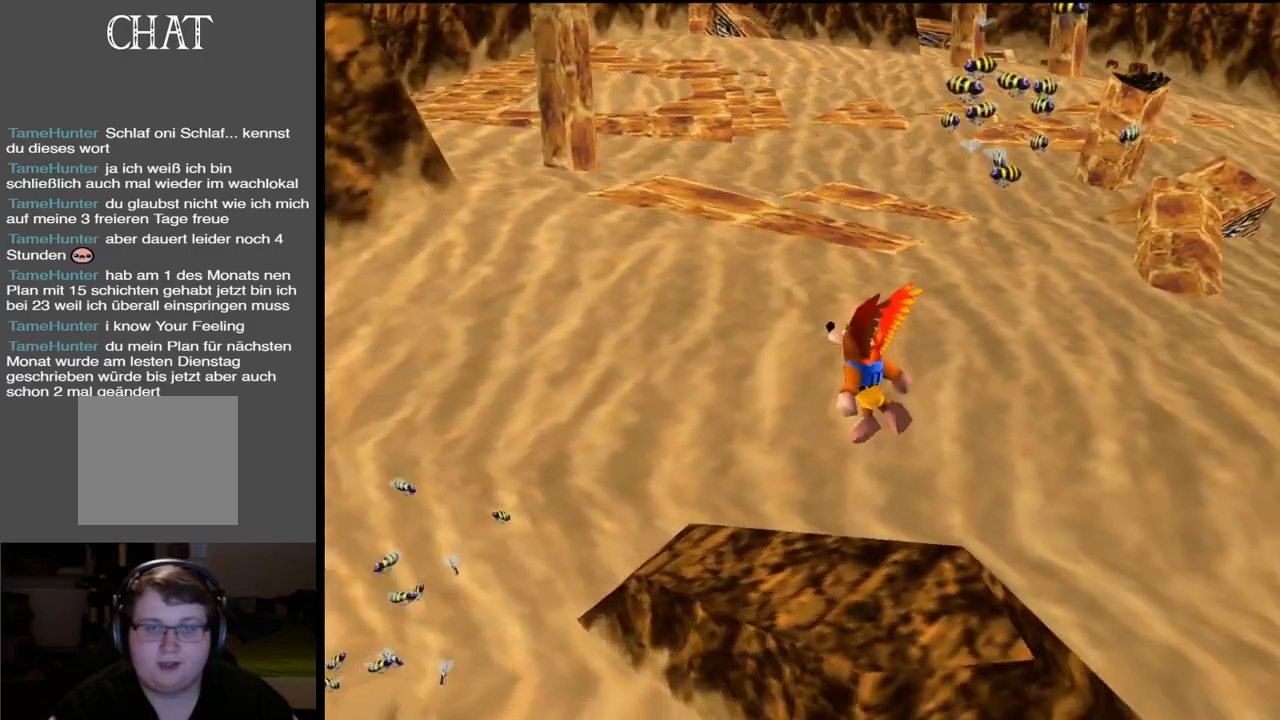
{"buttons": ["Y"], "left_stick": "left", "right_stick": "center", "events": [[33, "Y", "up"], [117, "Y", "down"], [250, "Y", "up"], [317, "Y", "down"], [333, "left_stick", "left"], [417, "Y", "up"], [500, "Y", "down"]]}
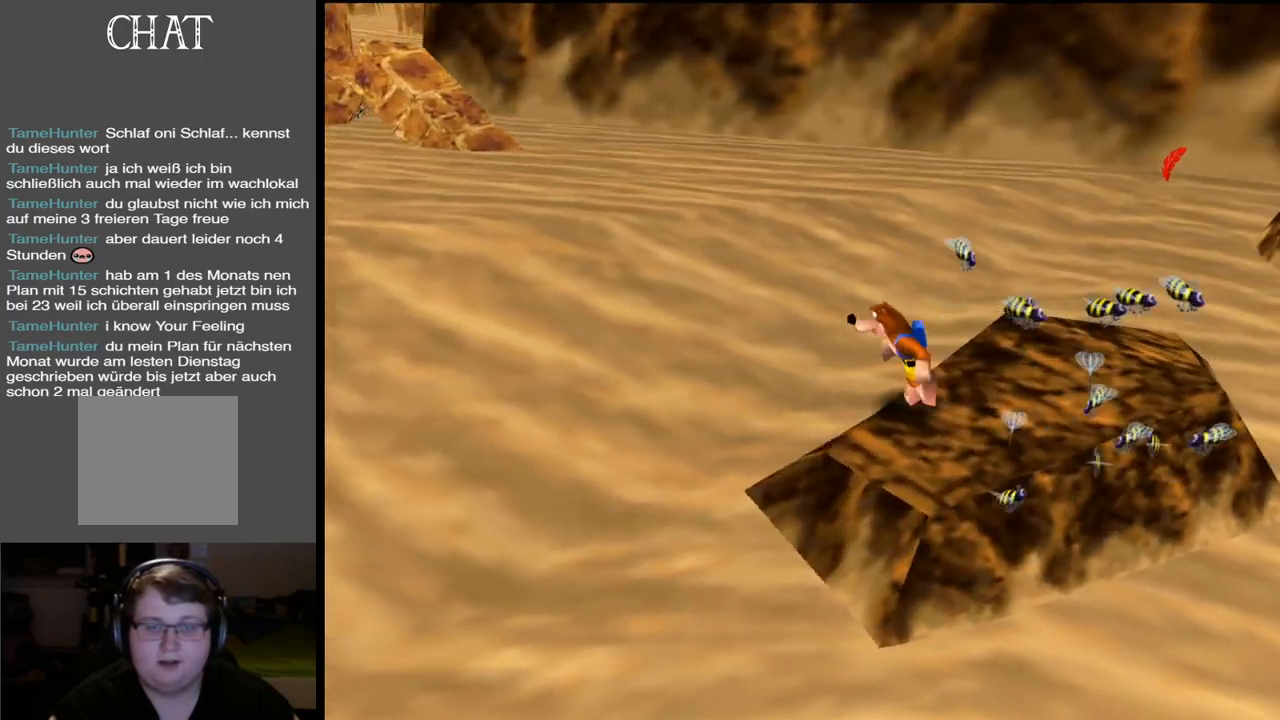
{"buttons": [], "left_stick": "down-left", "right_stick": "center", "events": [[133, "Y", "up"], [200, "Y", "down"], [200, "left_stick", "down-left"], [333, "Y", "up"]]}
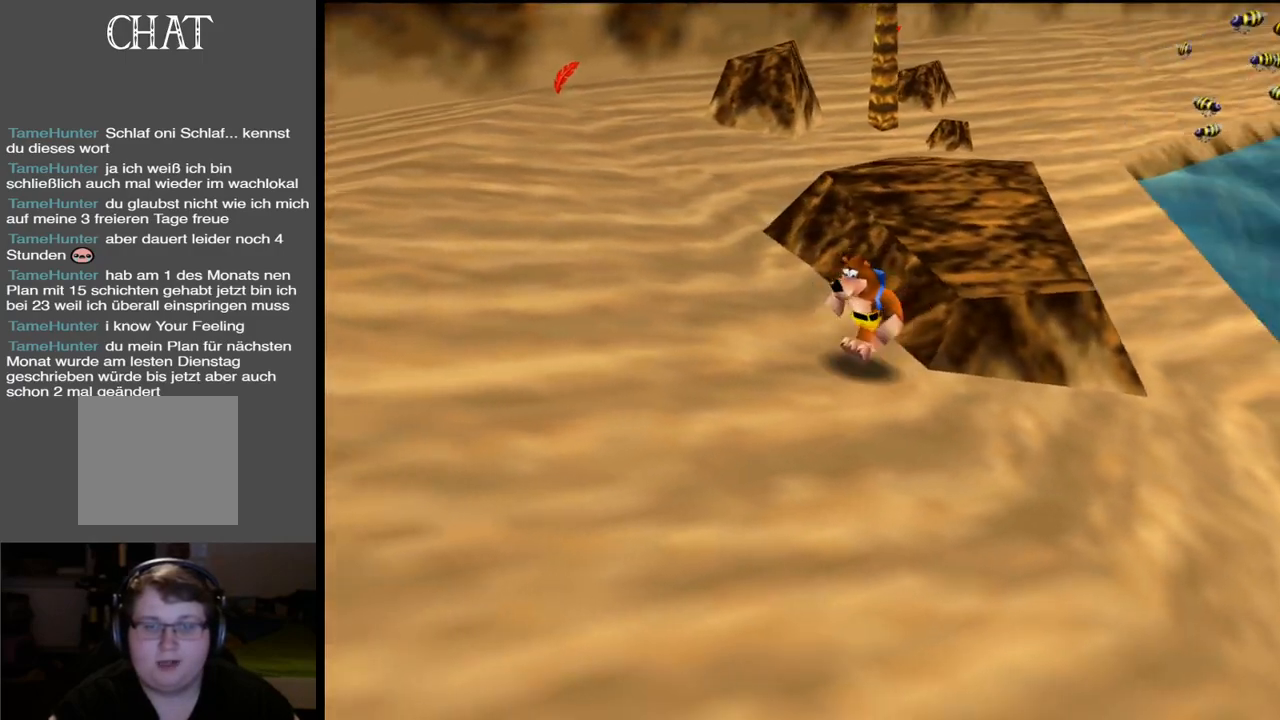
{"buttons": [], "left_stick": "up-left", "right_stick": "center", "events": [[250, "left_stick", "left"], [417, "left_stick", "up-left"]]}
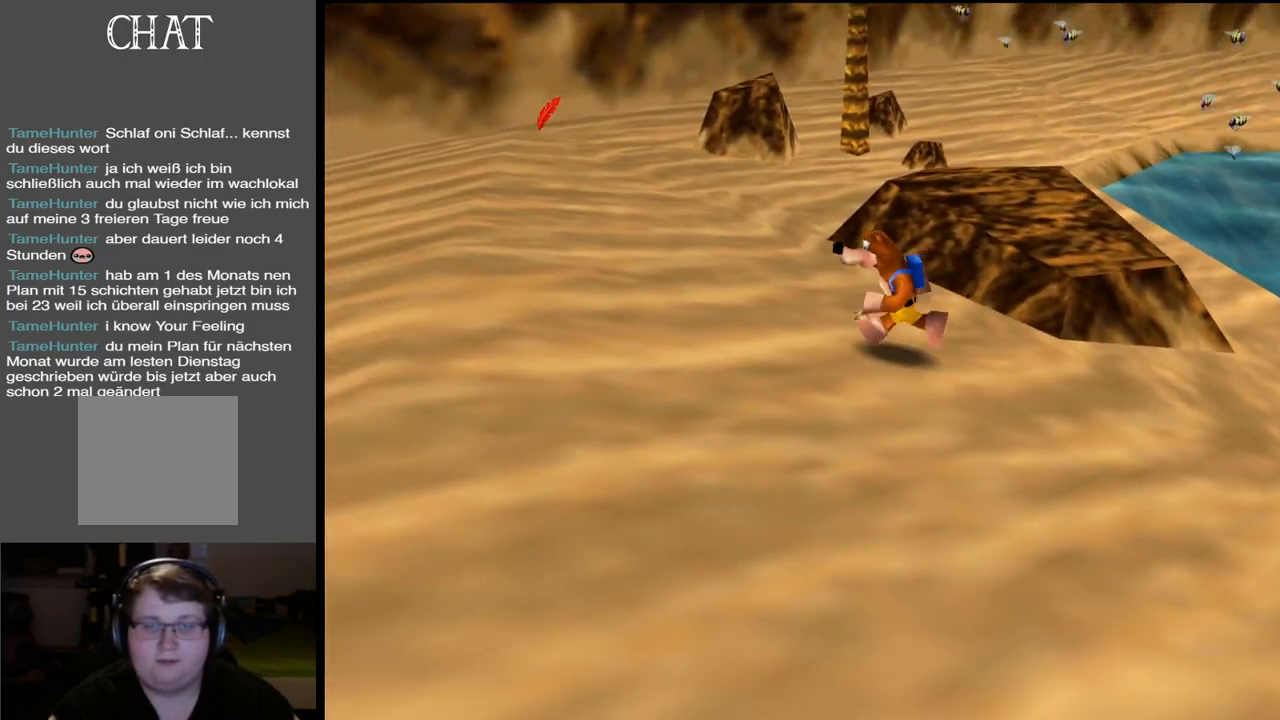
{"buttons": [], "left_stick": "up-left", "right_stick": "center", "events": [[200, "X", "down"], [350, "X", "up"]]}
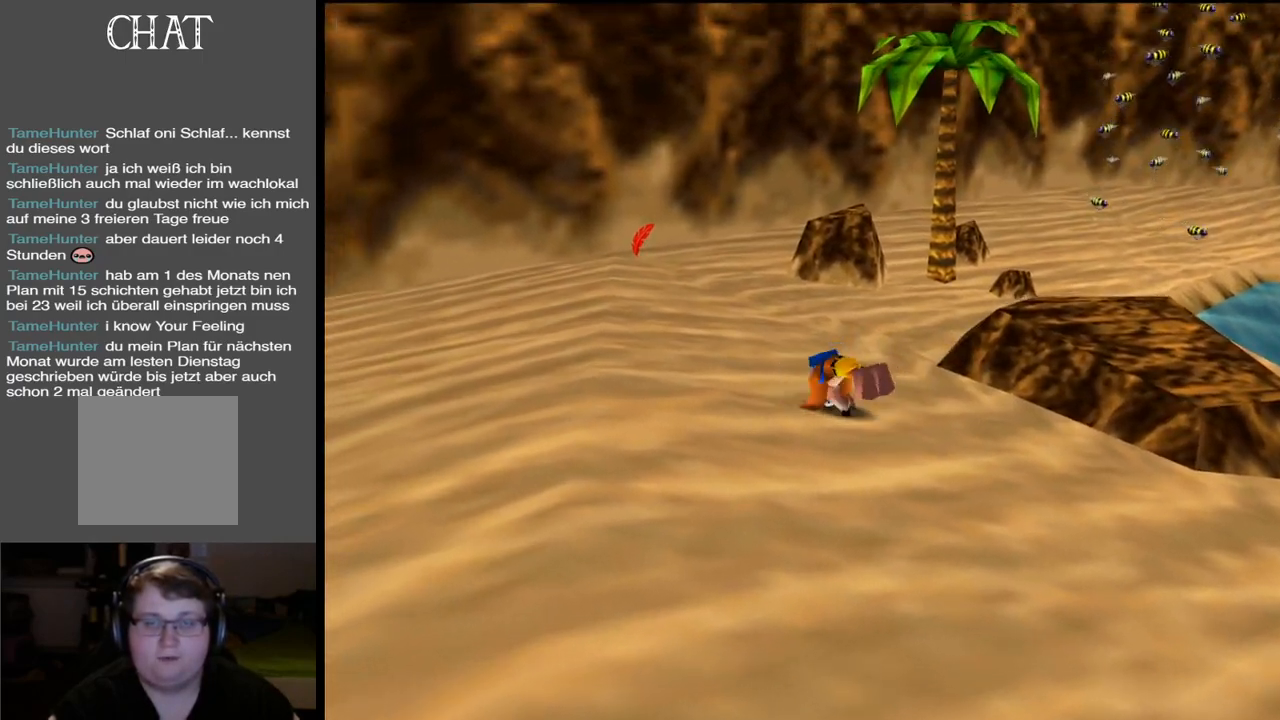
{"buttons": ["Y"], "left_stick": "up", "right_stick": "center", "events": [[50, "A", "down"], [200, "left_stick", "up"], [217, "A", "up"], [417, "Y", "down"]]}
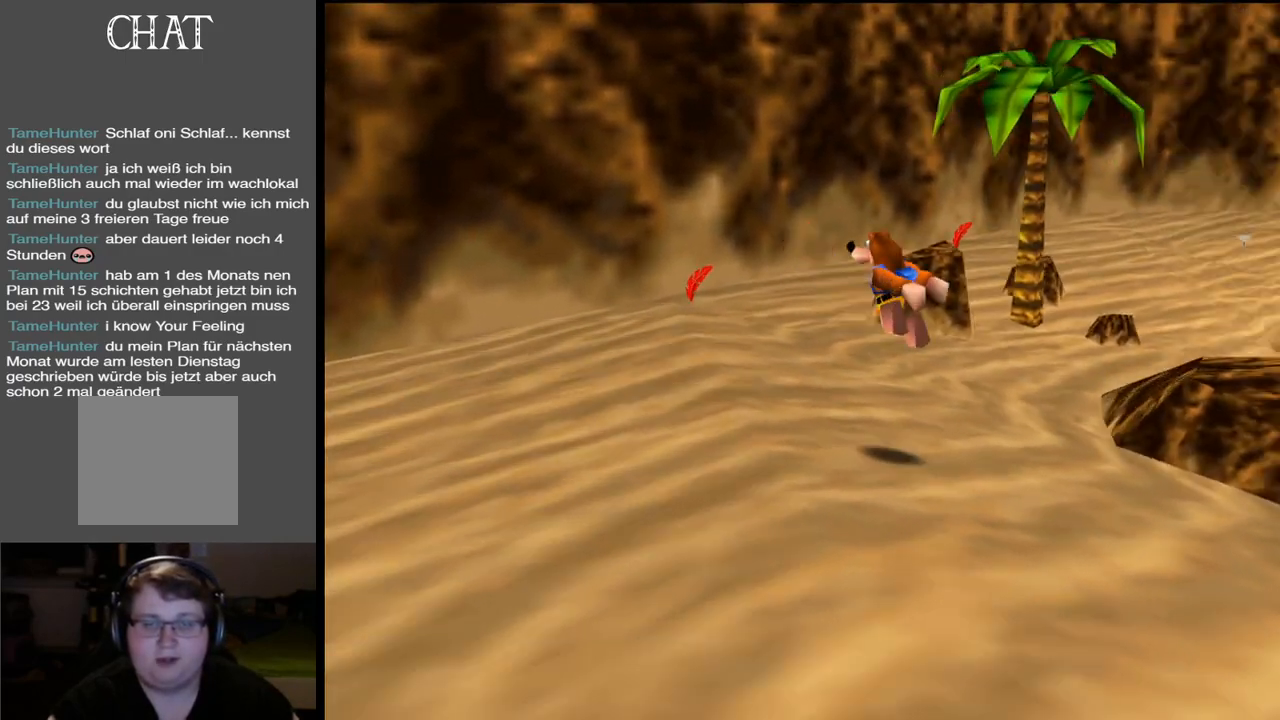
{"buttons": ["X"], "left_stick": "up-left", "right_stick": "center", "events": [[67, "left_stick", "up-left"], [83, "Y", "up"], [417, "X", "down"]]}
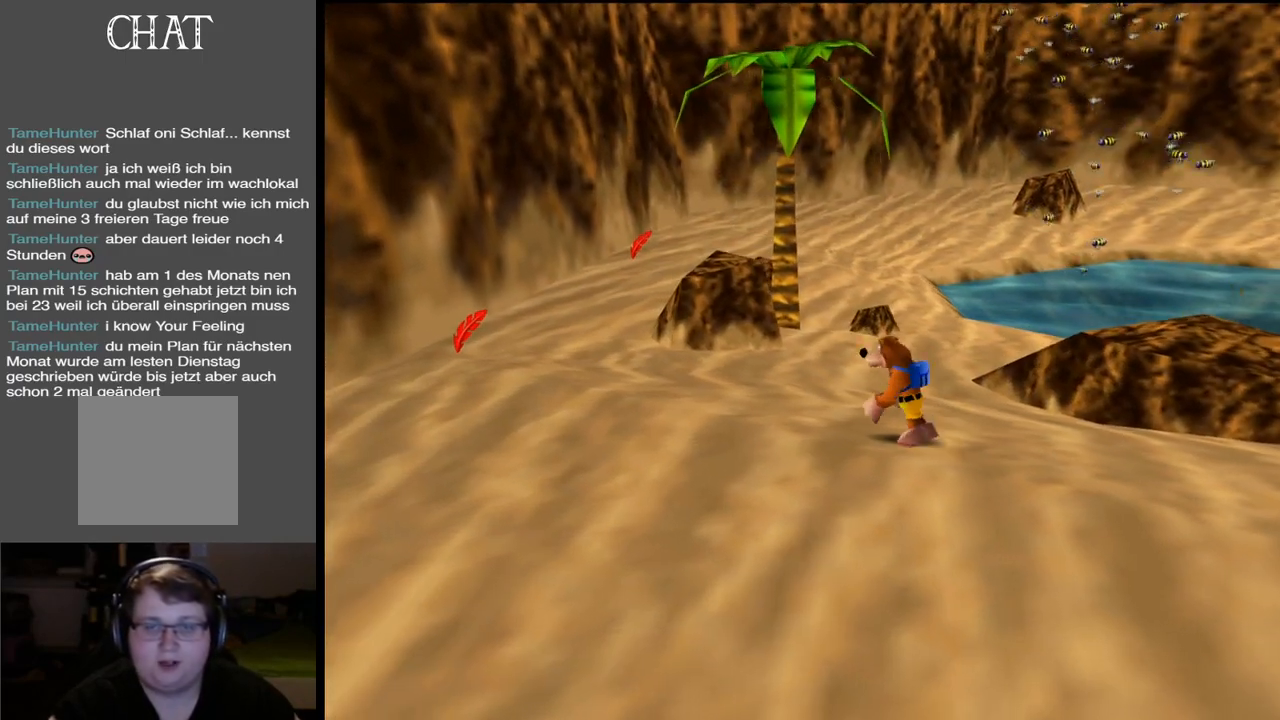
{"buttons": ["A"], "left_stick": "up-left", "right_stick": "center", "events": [[83, "X", "up"], [417, "A", "down"]]}
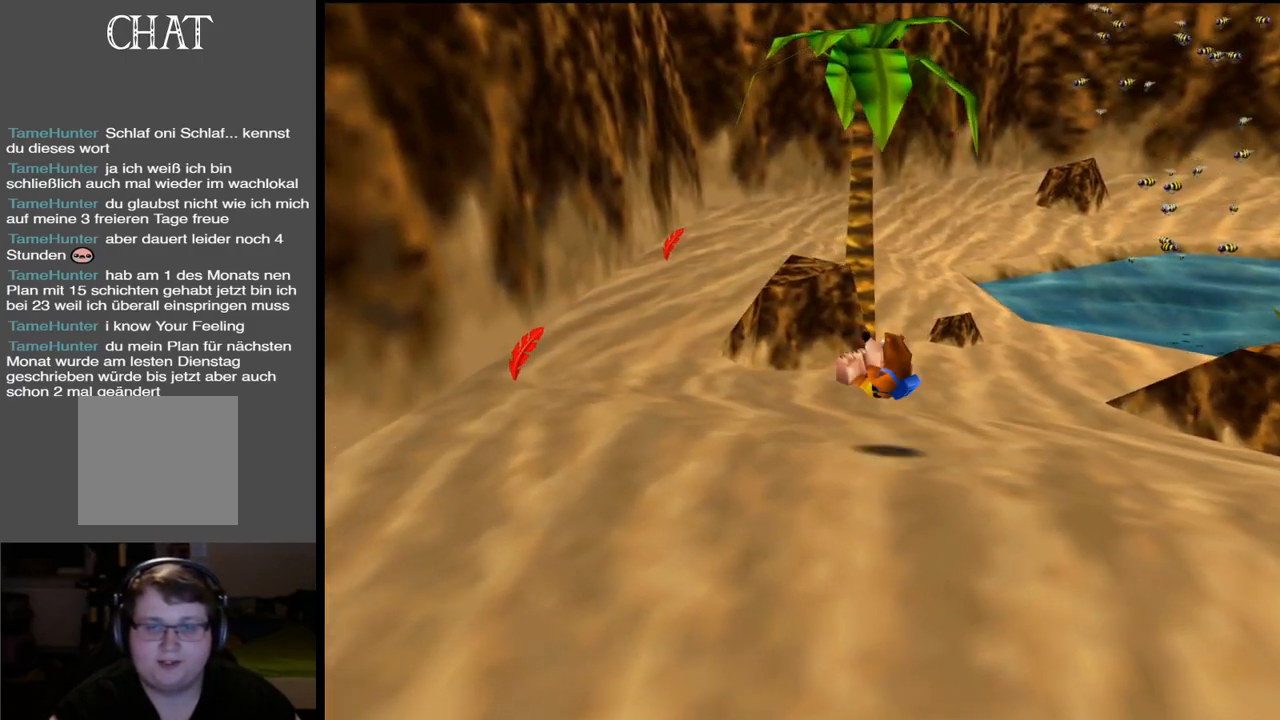
{"buttons": ["Y"], "left_stick": "left", "right_stick": "center", "events": [[217, "A", "up"], [250, "left_stick", "left"], [450, "Y", "down"]]}
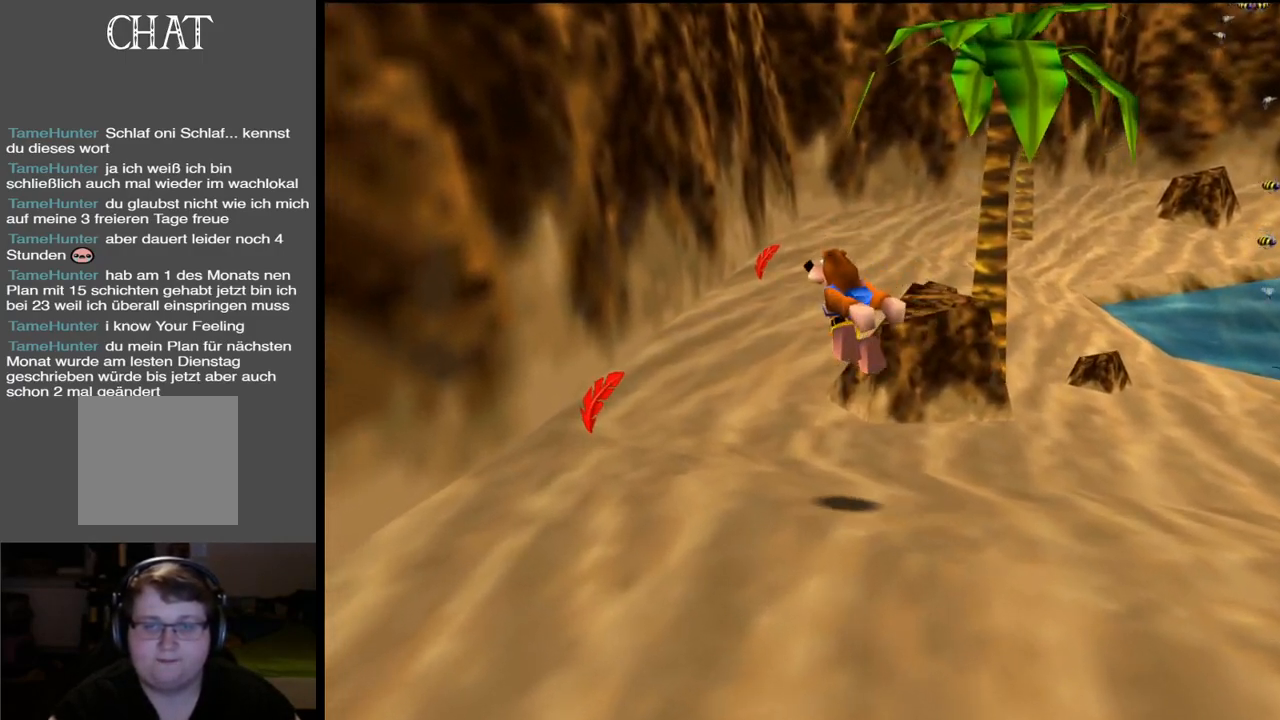
{"buttons": [], "left_stick": "left", "right_stick": "center", "events": [[100, "Y", "up"]]}
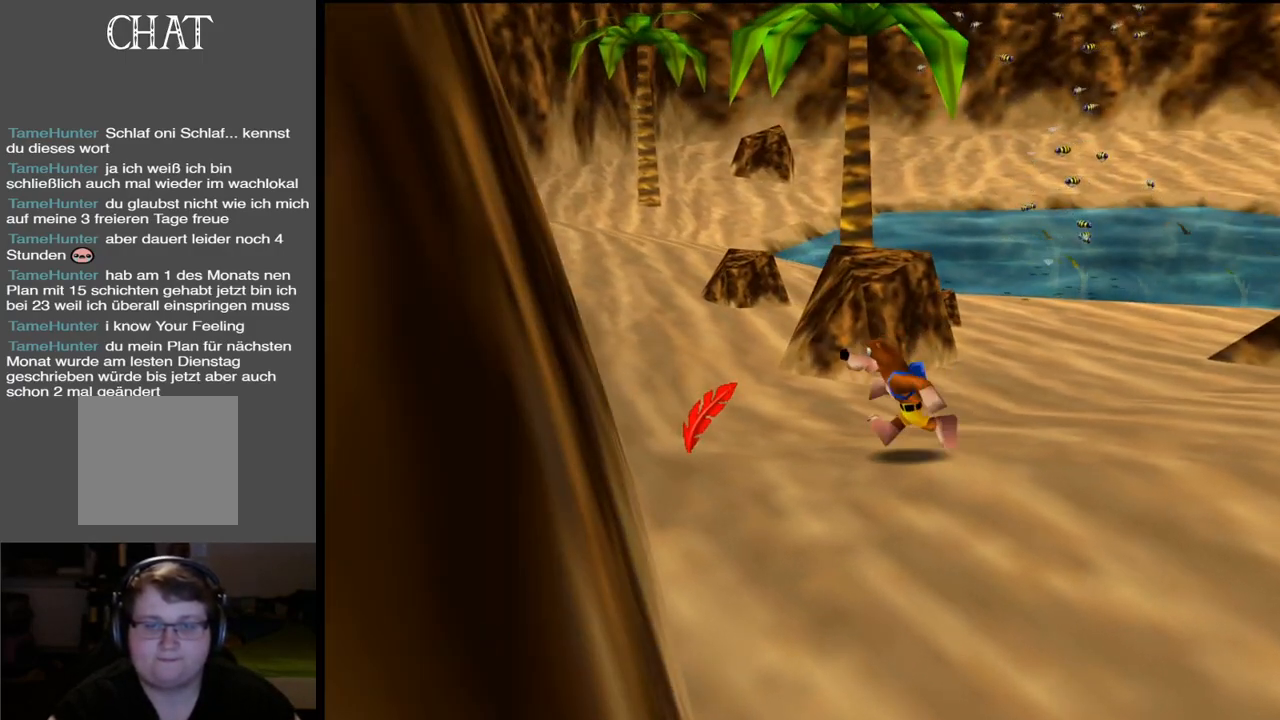
{"buttons": [], "left_stick": "up", "right_stick": "center", "events": [[200, "left_stick", "up-left"], [333, "left_stick", "up"]]}
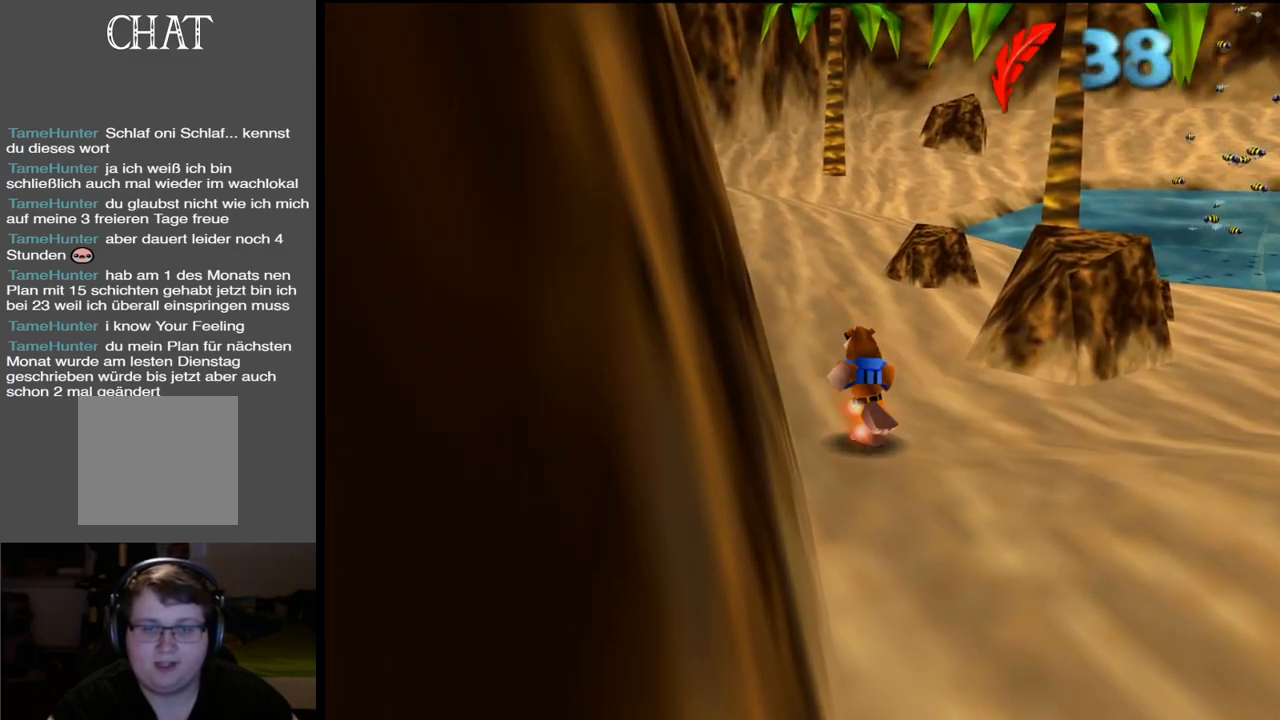
{"buttons": [], "left_stick": "up", "right_stick": "center", "events": []}
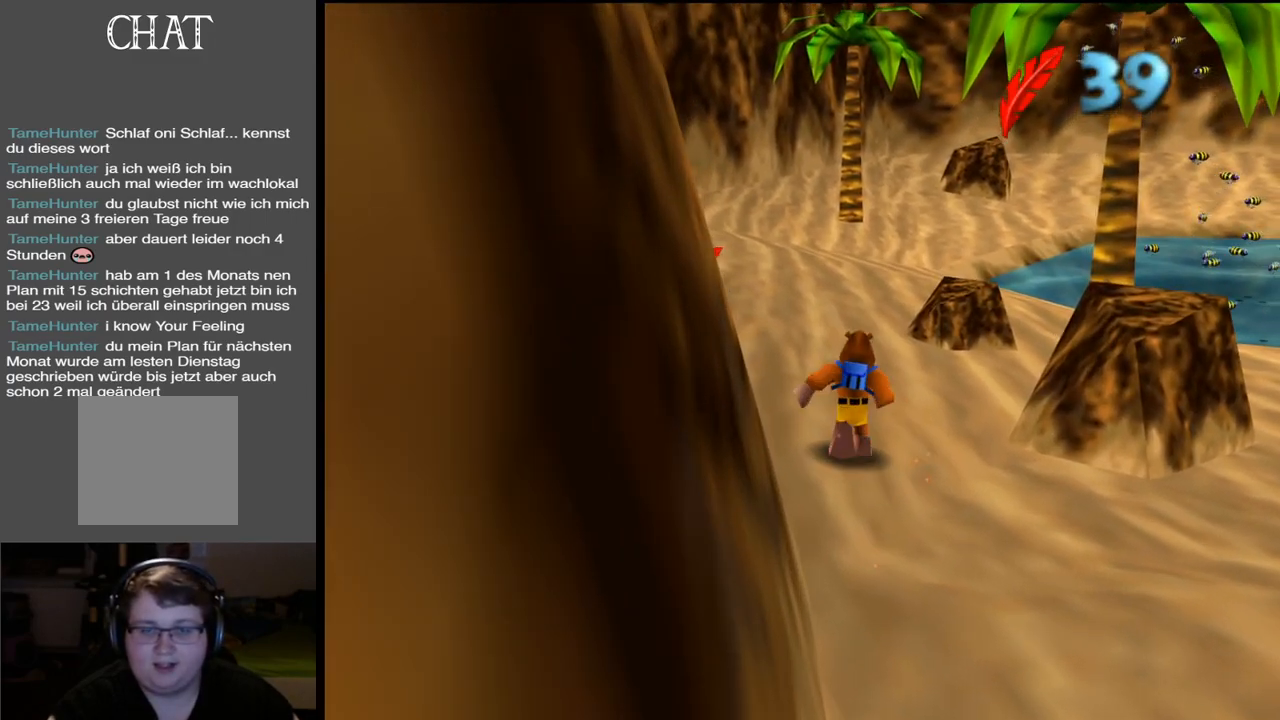
{"buttons": [], "left_stick": "up", "right_stick": "center", "events": [[200, "X", "down"], [350, "X", "up"]]}
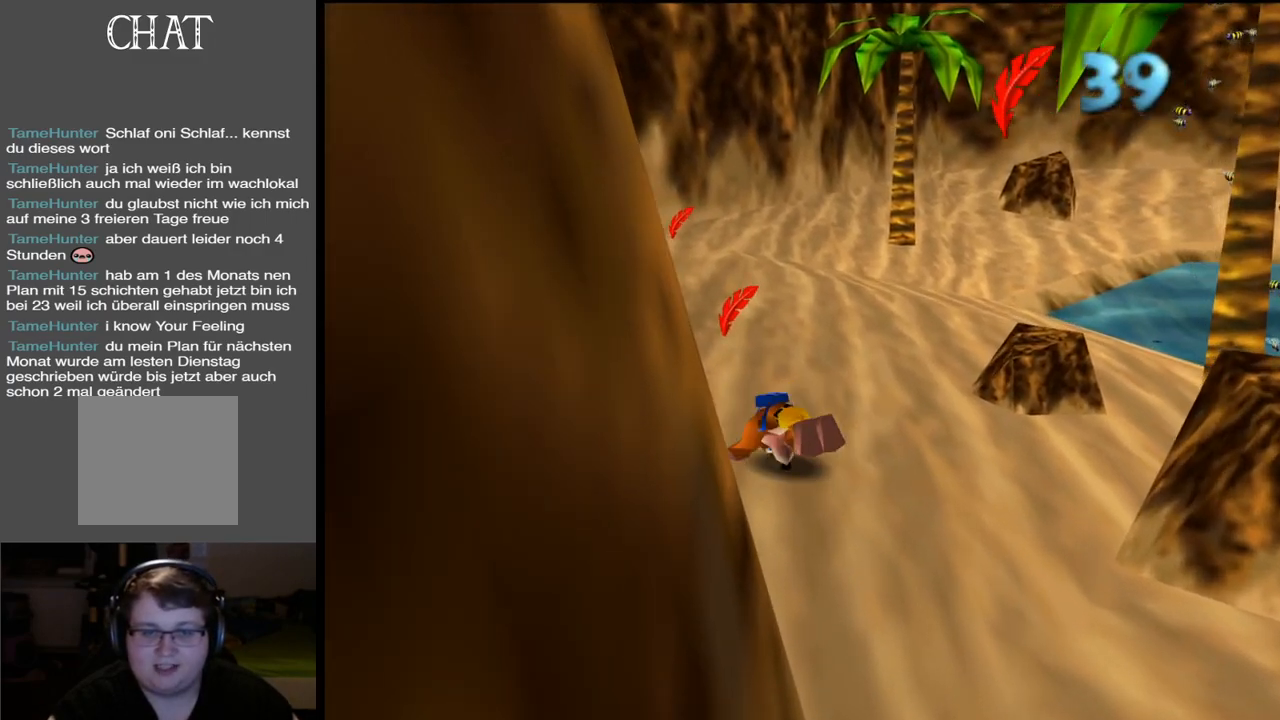
{"buttons": [], "left_stick": "up", "right_stick": "center", "events": [[117, "A", "down"], [217, "A", "up"]]}
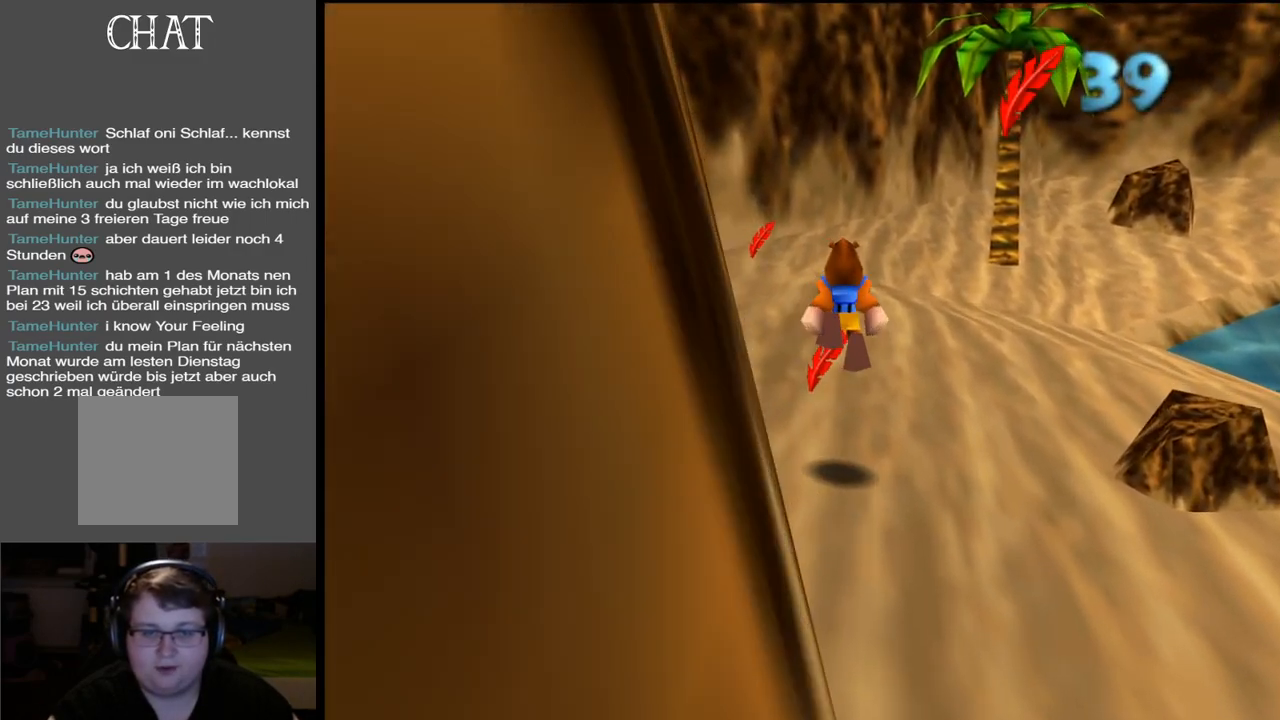
{"buttons": ["X"], "left_stick": "up", "right_stick": "center", "events": [[450, "X", "down"]]}
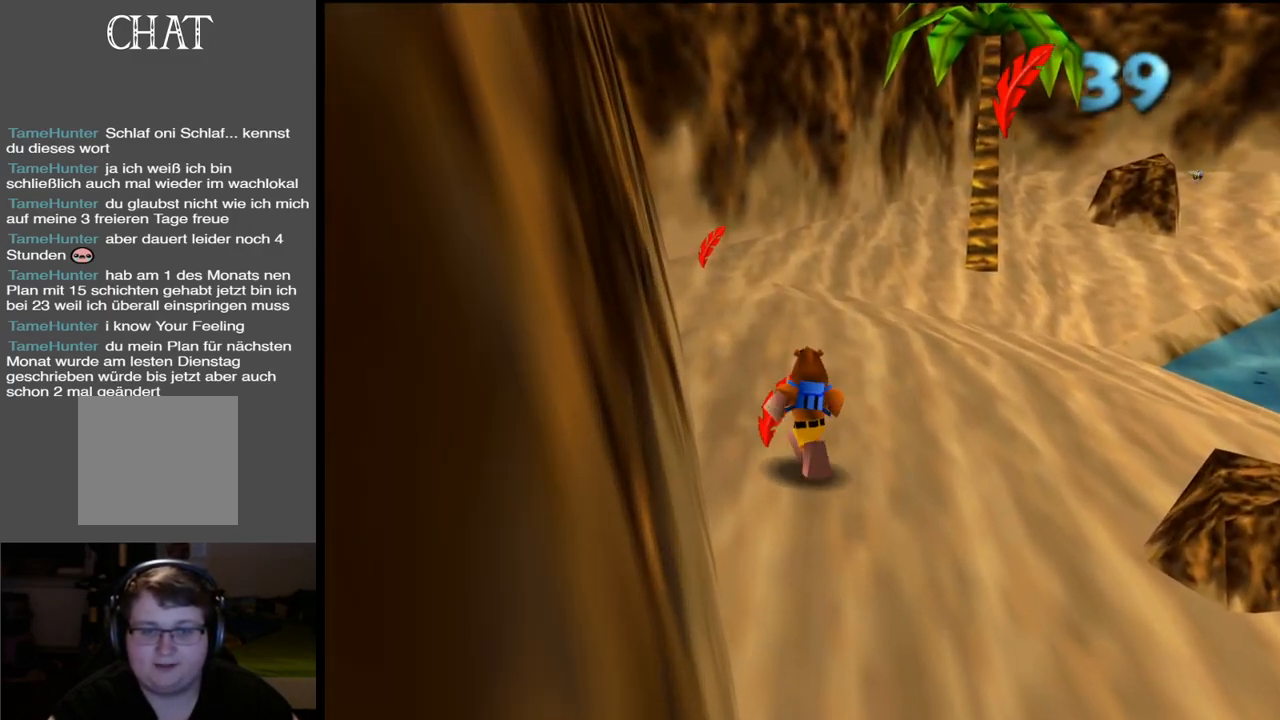
{"buttons": ["A"], "left_stick": "up", "right_stick": "center", "events": [[83, "X", "up"], [500, "A", "down"]]}
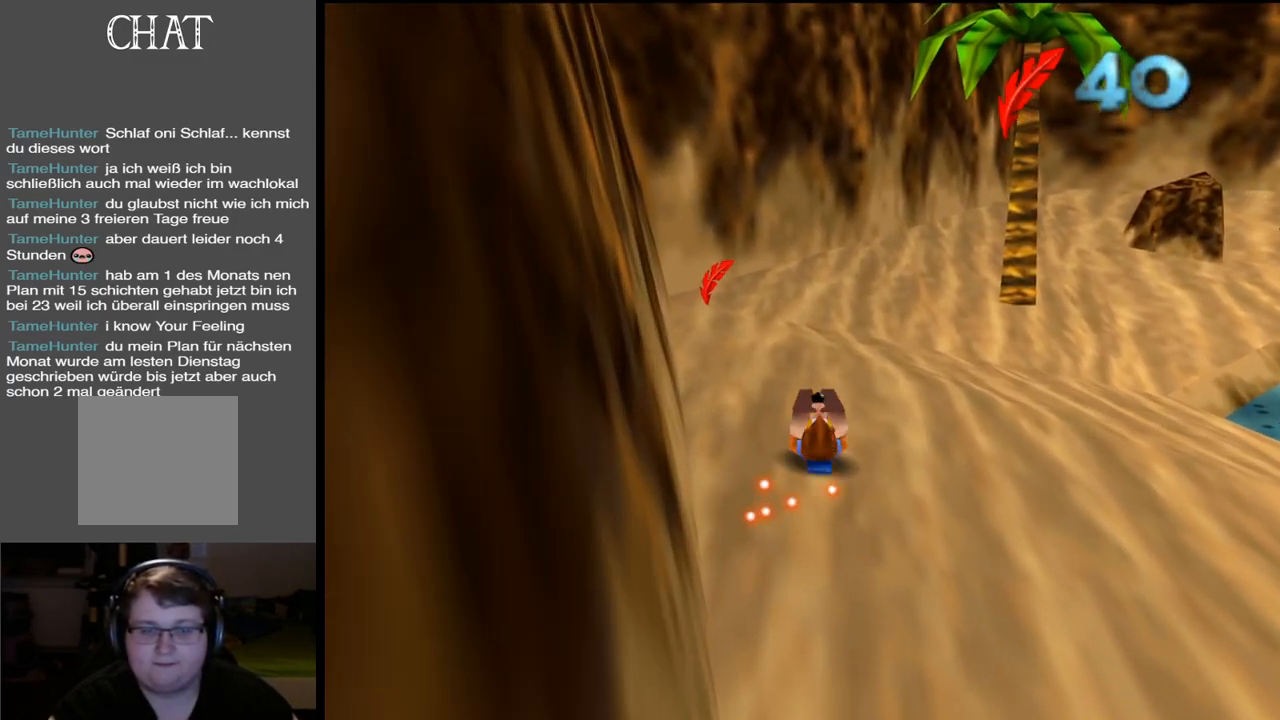
{"buttons": ["A"], "left_stick": "up", "right_stick": "center", "events": []}
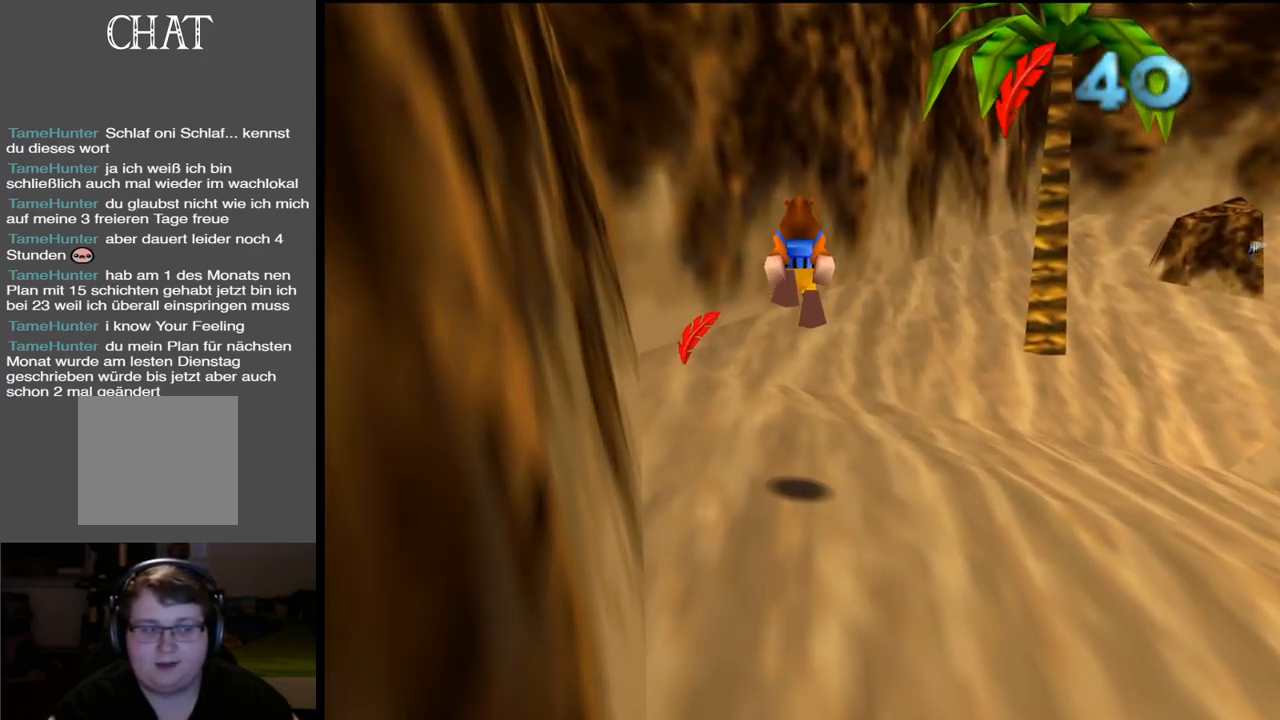
{"buttons": [], "left_stick": "up", "right_stick": "center", "events": [[133, "A", "up"]]}
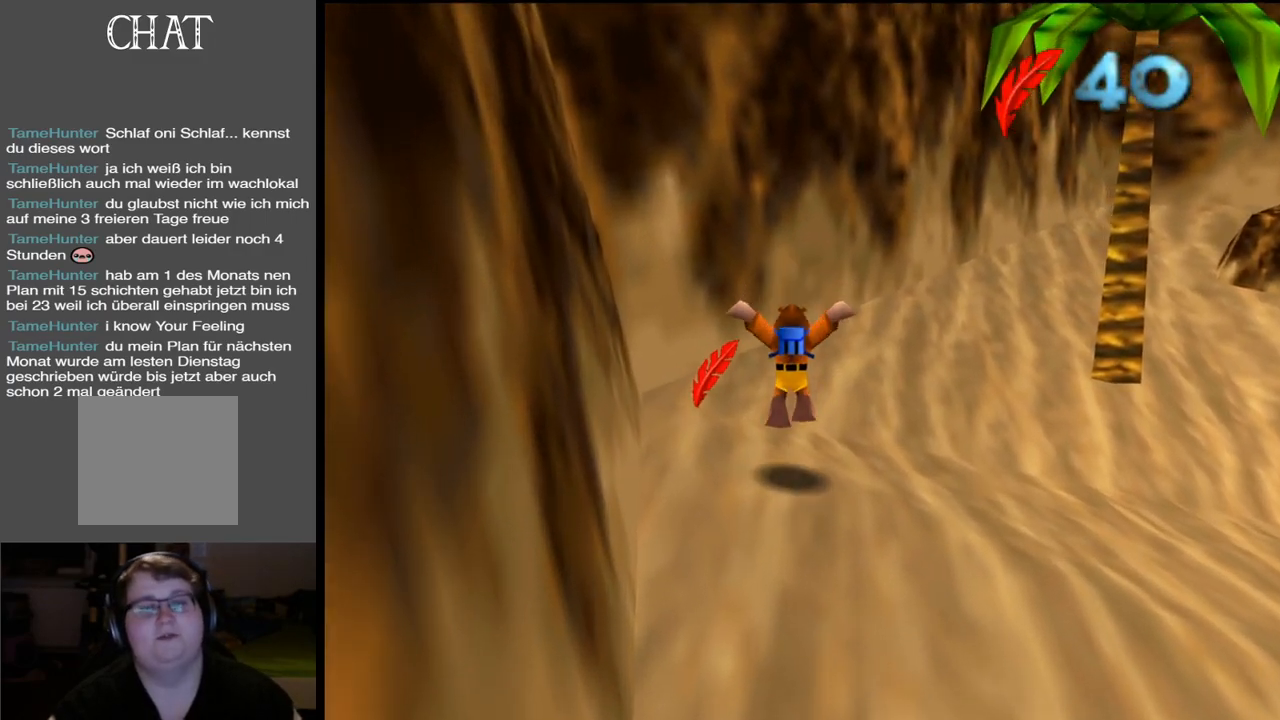
{"buttons": [], "left_stick": "up", "right_stick": "center", "events": []}
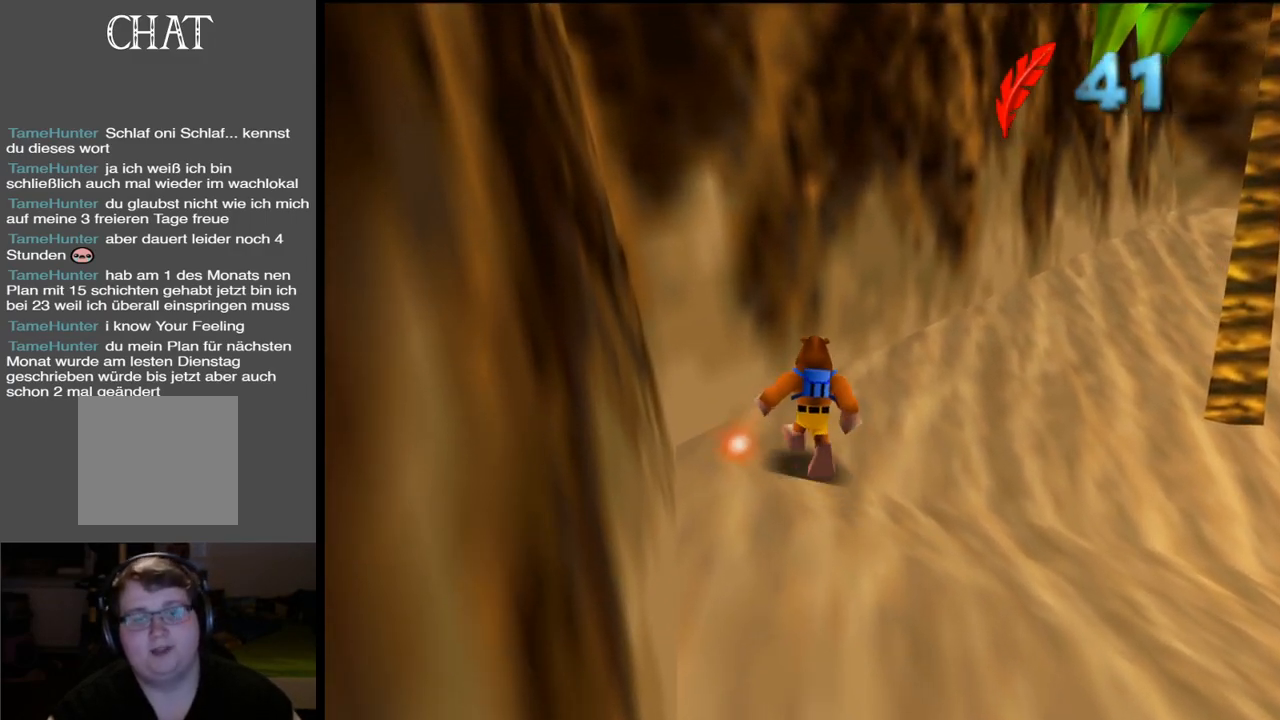
{"buttons": [], "left_stick": "right", "right_stick": "center", "events": [[133, "left_stick", "left"], [267, "left_stick", "down"], [367, "left_stick", "down-right"], [500, "left_stick", "right"]]}
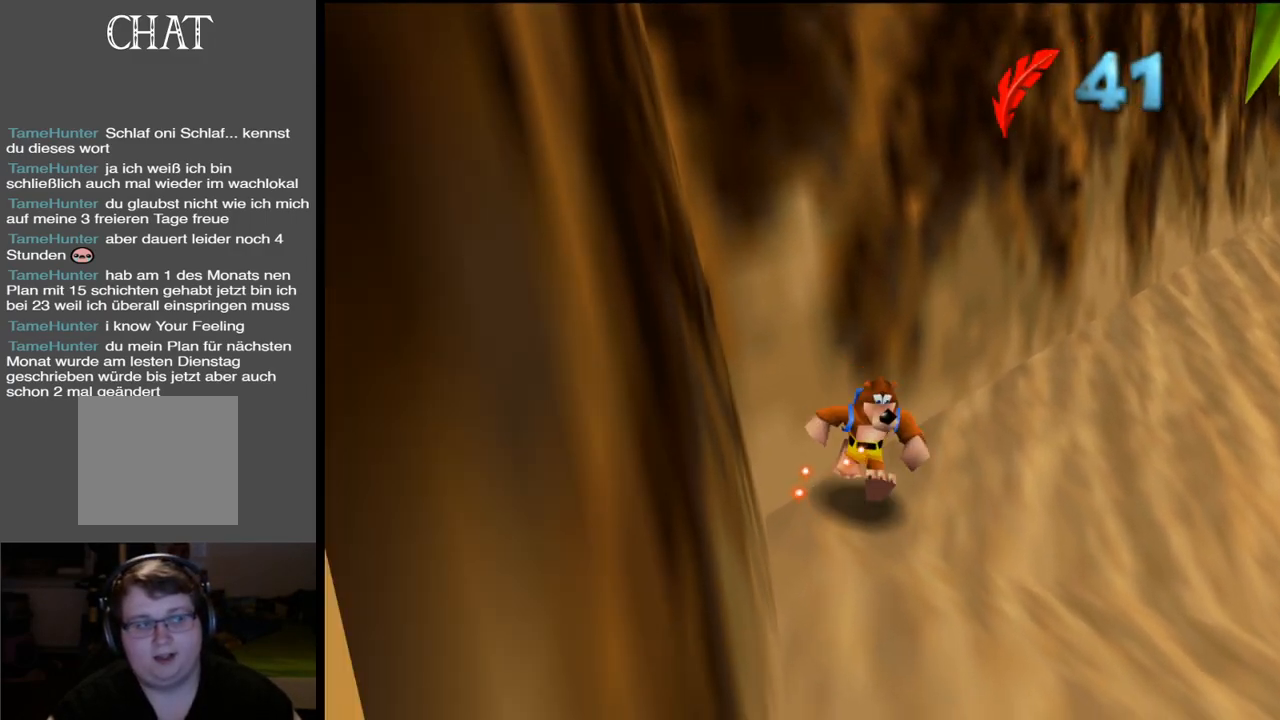
{"buttons": [], "left_stick": "up-right", "right_stick": "center", "events": [[83, "left_stick", "up-right"], [267, "Y", "down"], [467, "Y", "up"]]}
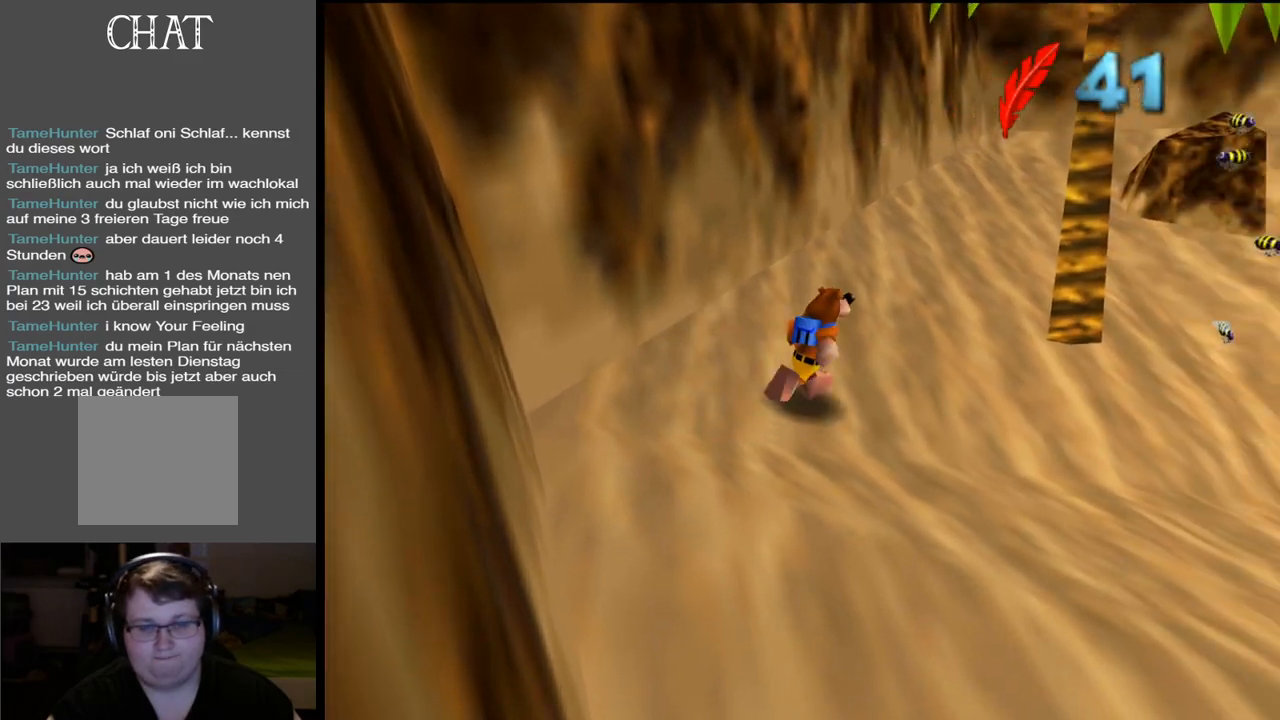
{"buttons": [], "left_stick": "up", "right_stick": "center", "events": [[467, "left_stick", "up"]]}
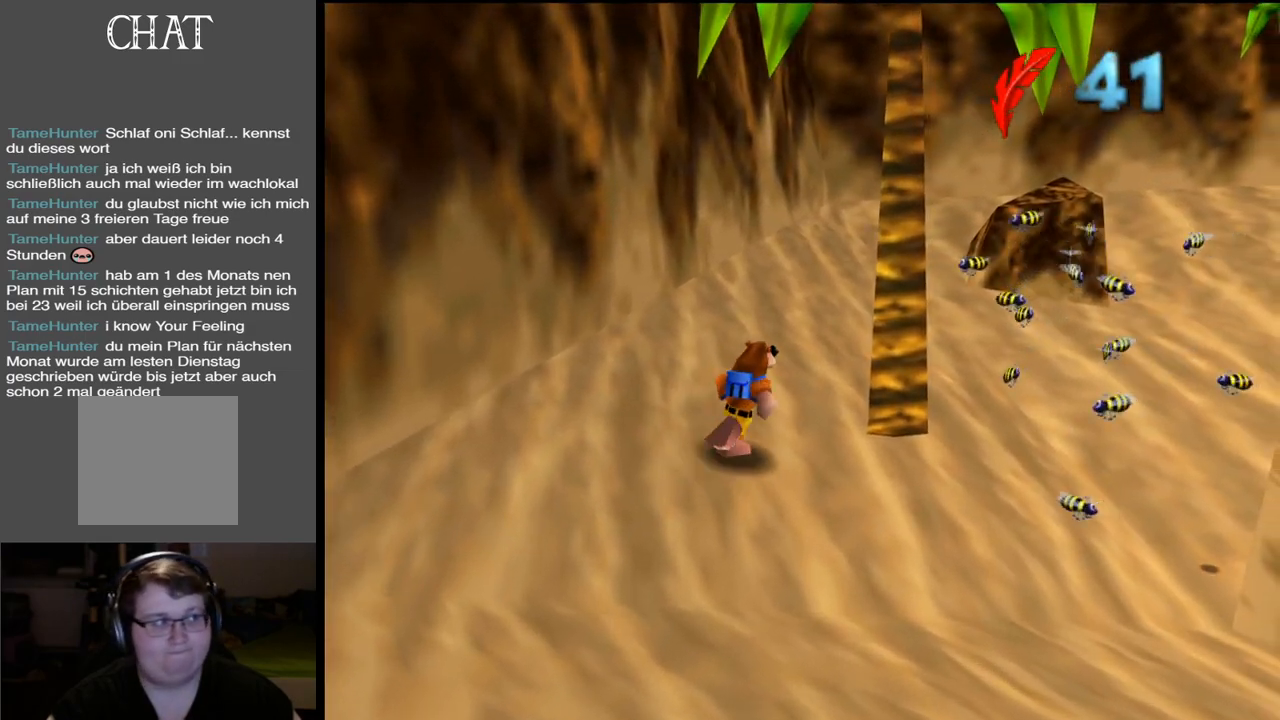
{"buttons": [], "left_stick": "up", "right_stick": "center", "events": [[300, "Y", "down"], [433, "Y", "up"]]}
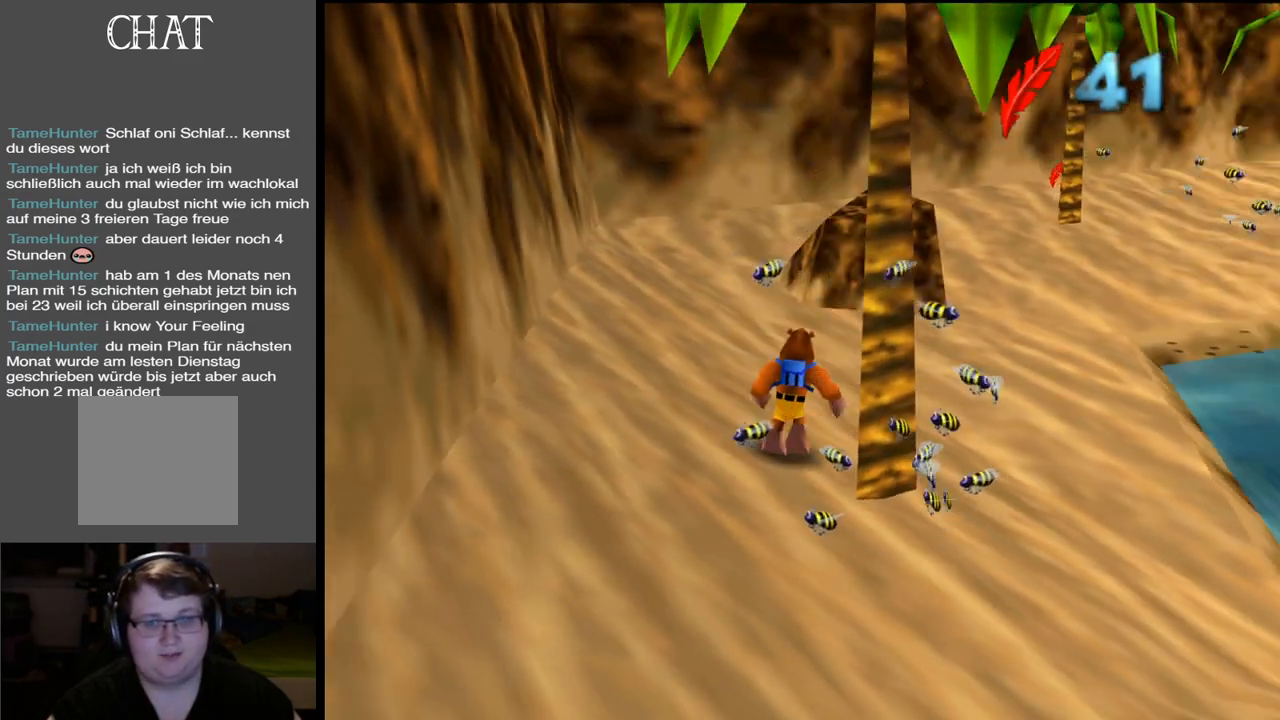
{"buttons": [], "left_stick": "up", "right_stick": "center", "events": [[267, "Y", "down"], [383, "Y", "up"]]}
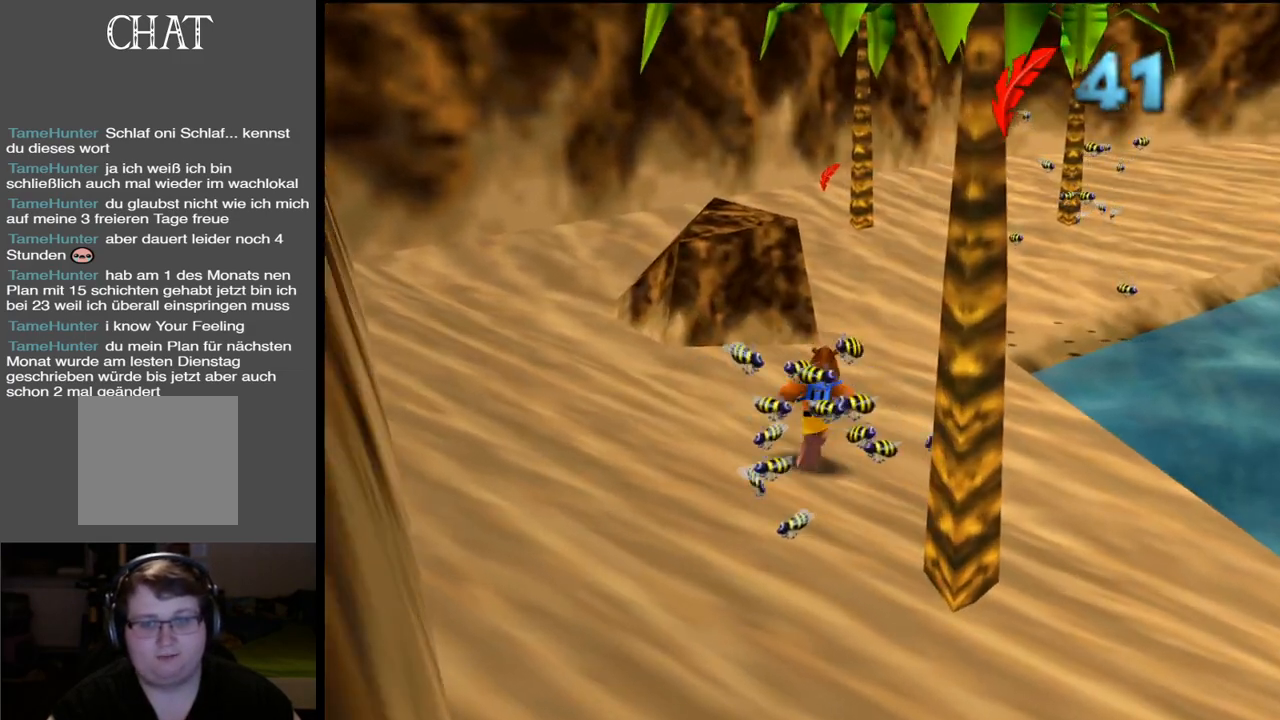
{"buttons": ["A"], "left_stick": "up", "right_stick": "center", "events": [[433, "A", "down"]]}
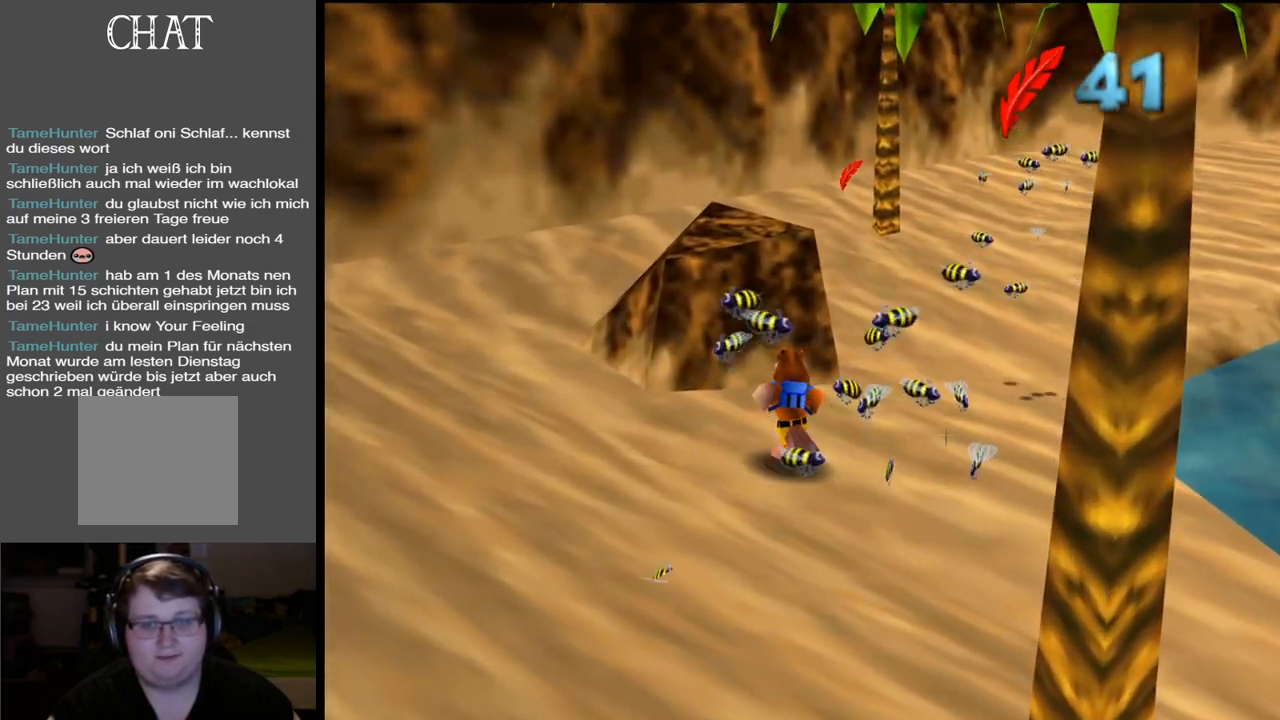
{"buttons": [], "left_stick": "up", "right_stick": "center", "events": [[367, "A", "up"]]}
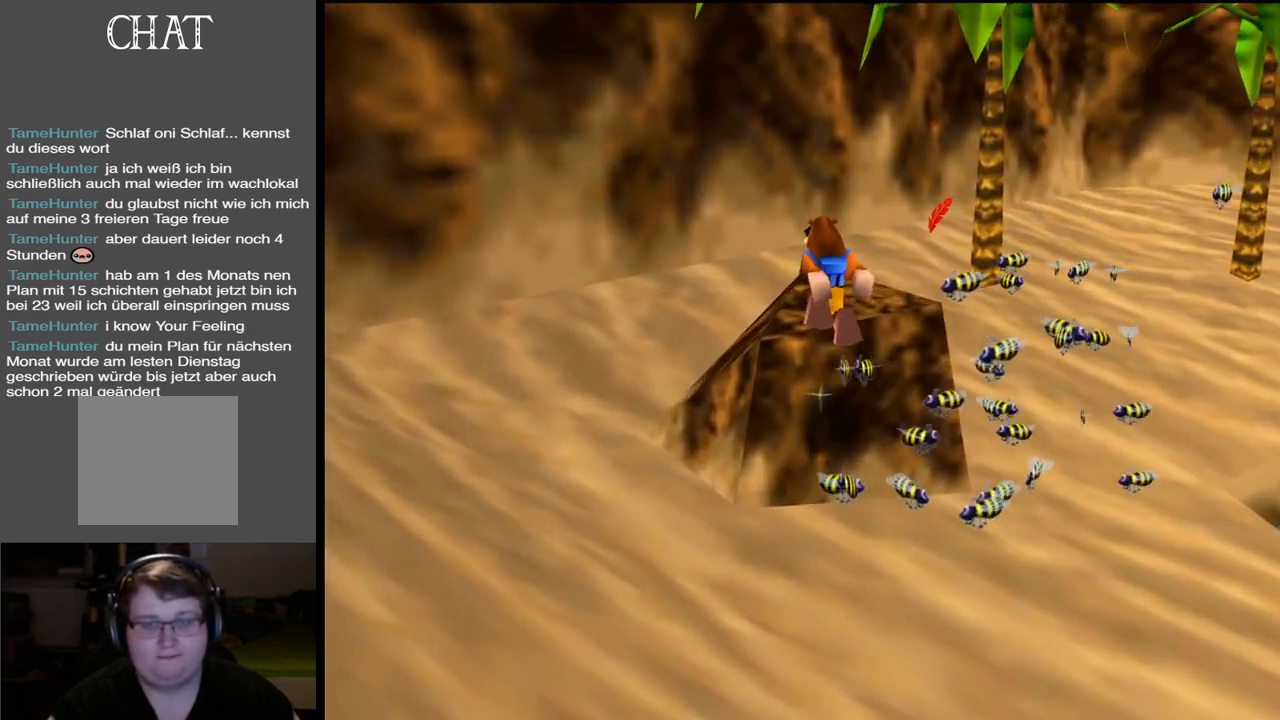
{"buttons": ["X"], "left_stick": "up", "right_stick": "center", "events": [[100, "A", "down"], [217, "A", "up"], [367, "X", "down"]]}
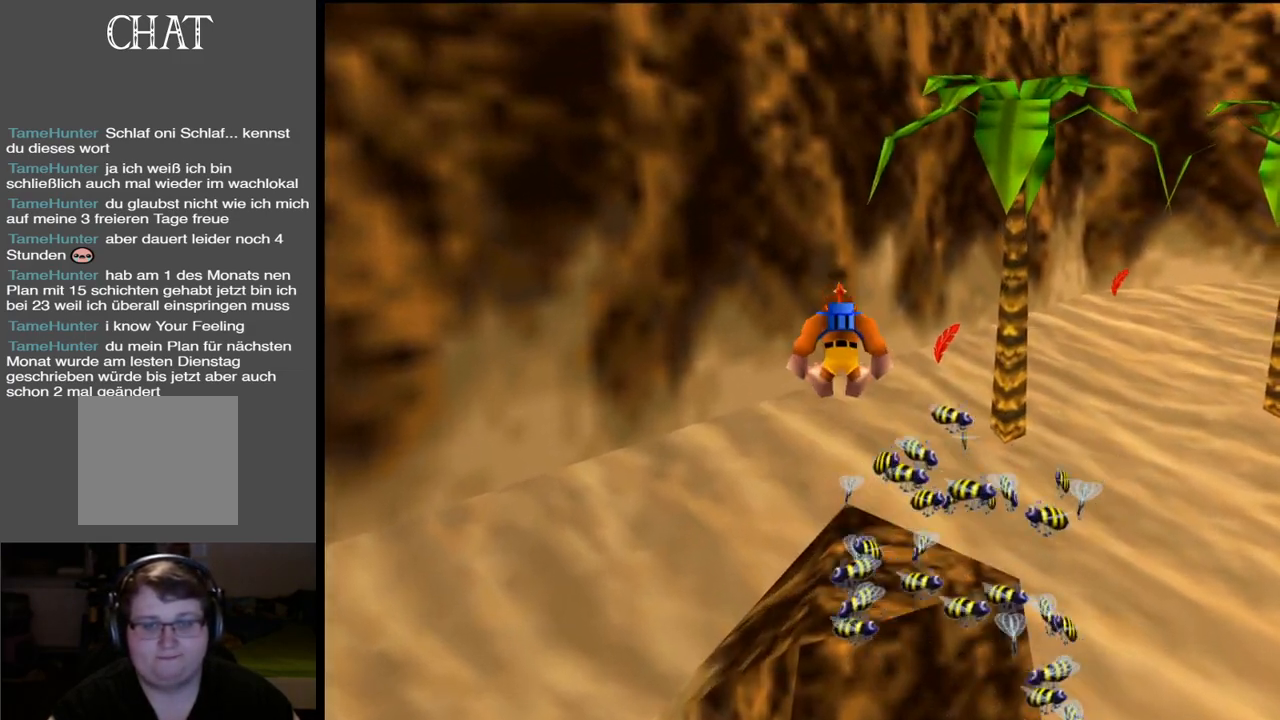
{"buttons": [], "left_stick": "up", "right_stick": "center", "events": [[17, "X", "up"], [350, "Y", "down"], [467, "Y", "up"]]}